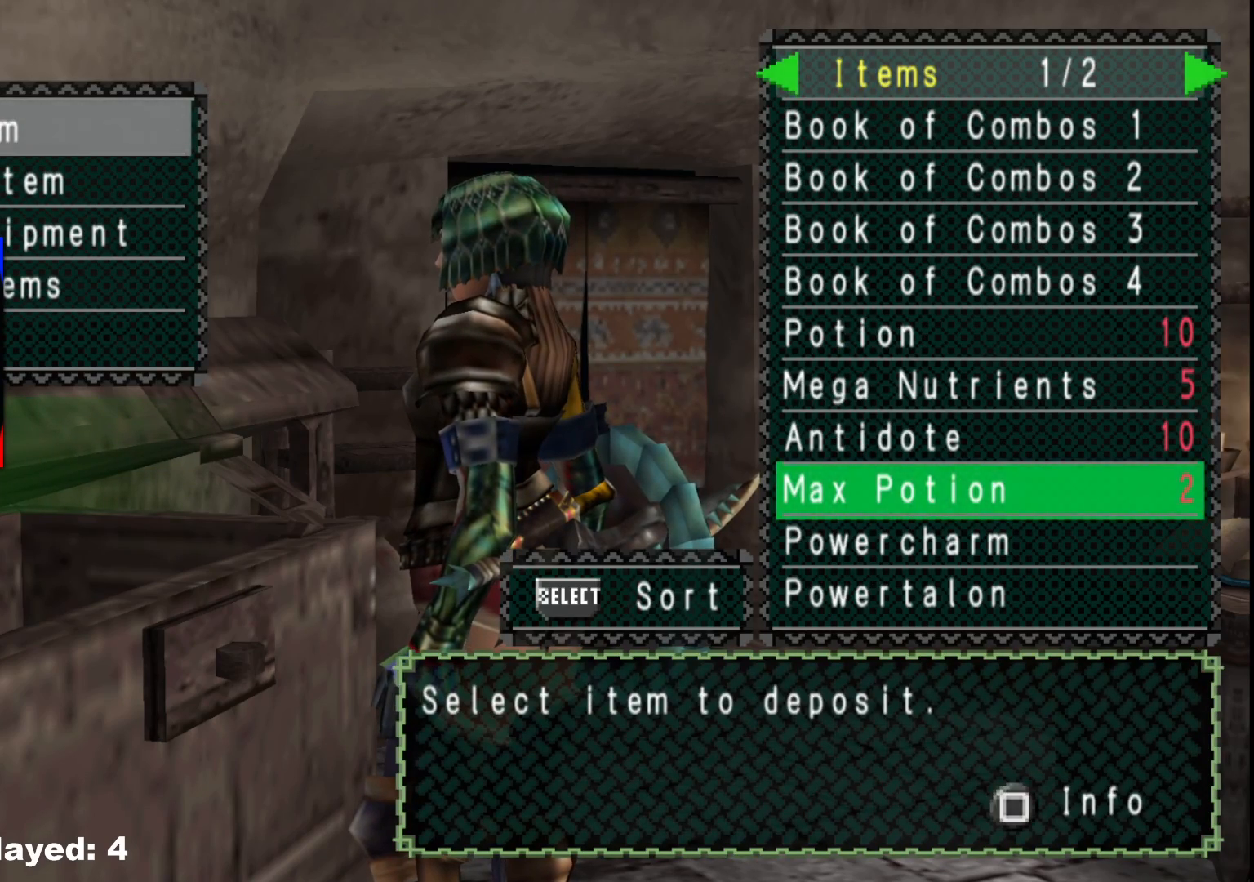
Gameplay with a controller (Xbox layout); each line is a JSON object with the inputs held at the frame after it. "events" lists button and stick changes between this image and that frame as [ms after this image, input, new state], when the widget could be followed in between. Not read: L2 L3 R3.
{"buttons": ["B"], "left_stick": "down", "right_stick": "center", "events": [[100, "B", "down"], [183, "B", "up"], [200, "left_stick", "down"], [250, "B", "down"], [333, "B", "up"], [417, "B", "down"]]}
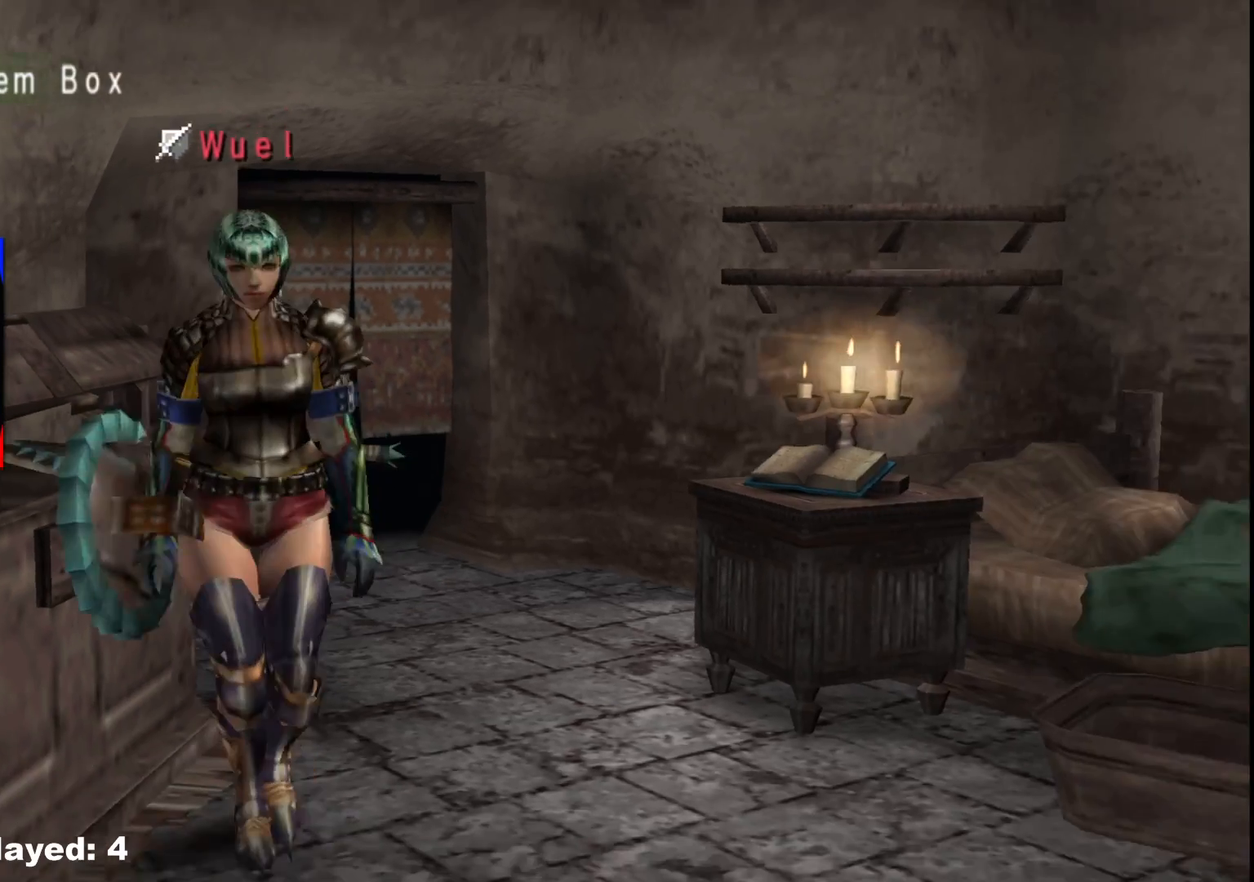
{"buttons": ["X"], "left_stick": "down", "right_stick": "center", "events": [[83, "B", "up"], [200, "R1", "down"], [267, "R1", "up"], [433, "X", "down"]]}
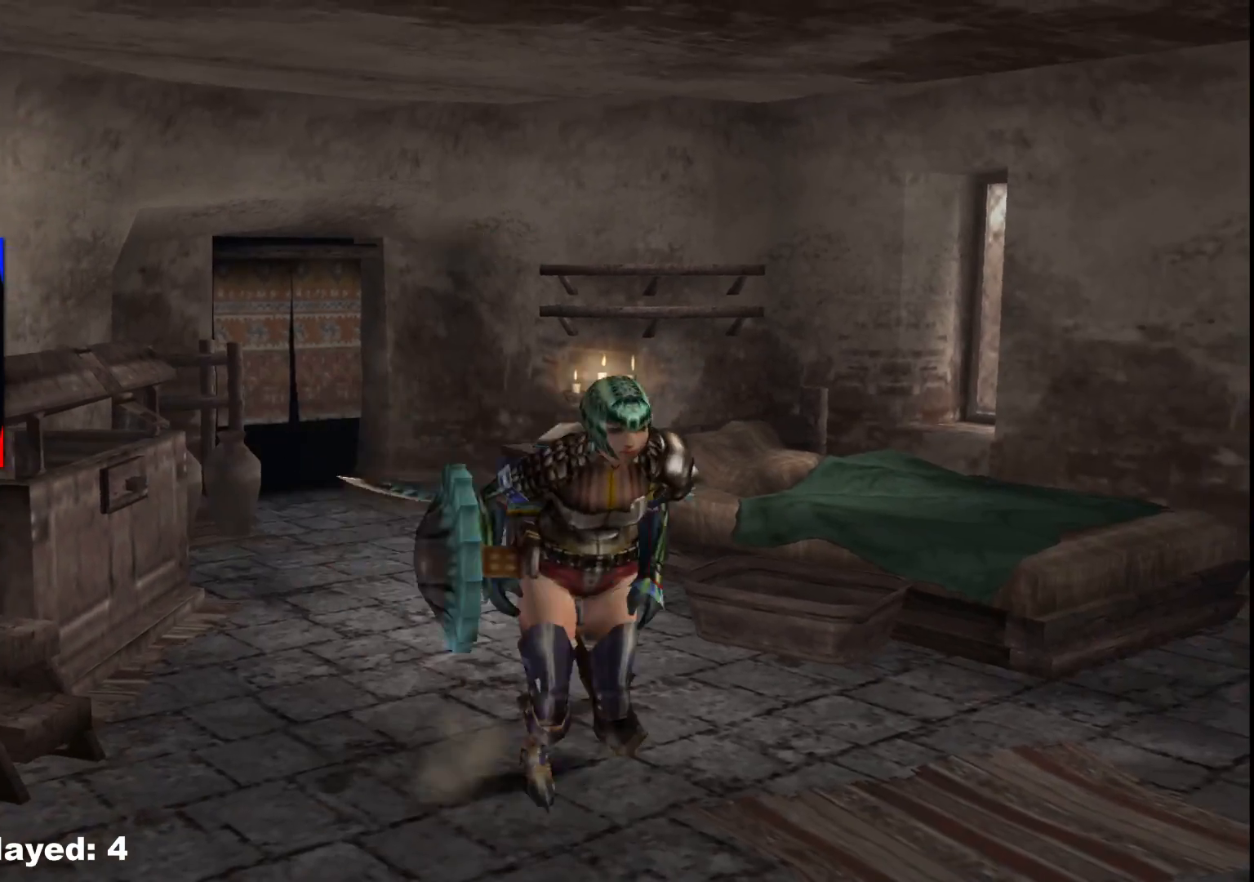
{"buttons": [], "left_stick": "left", "right_stick": "center", "events": [[33, "X", "up"], [33, "left_stick", "down-left"], [100, "X", "down"], [183, "left_stick", "left"], [200, "X", "up"]]}
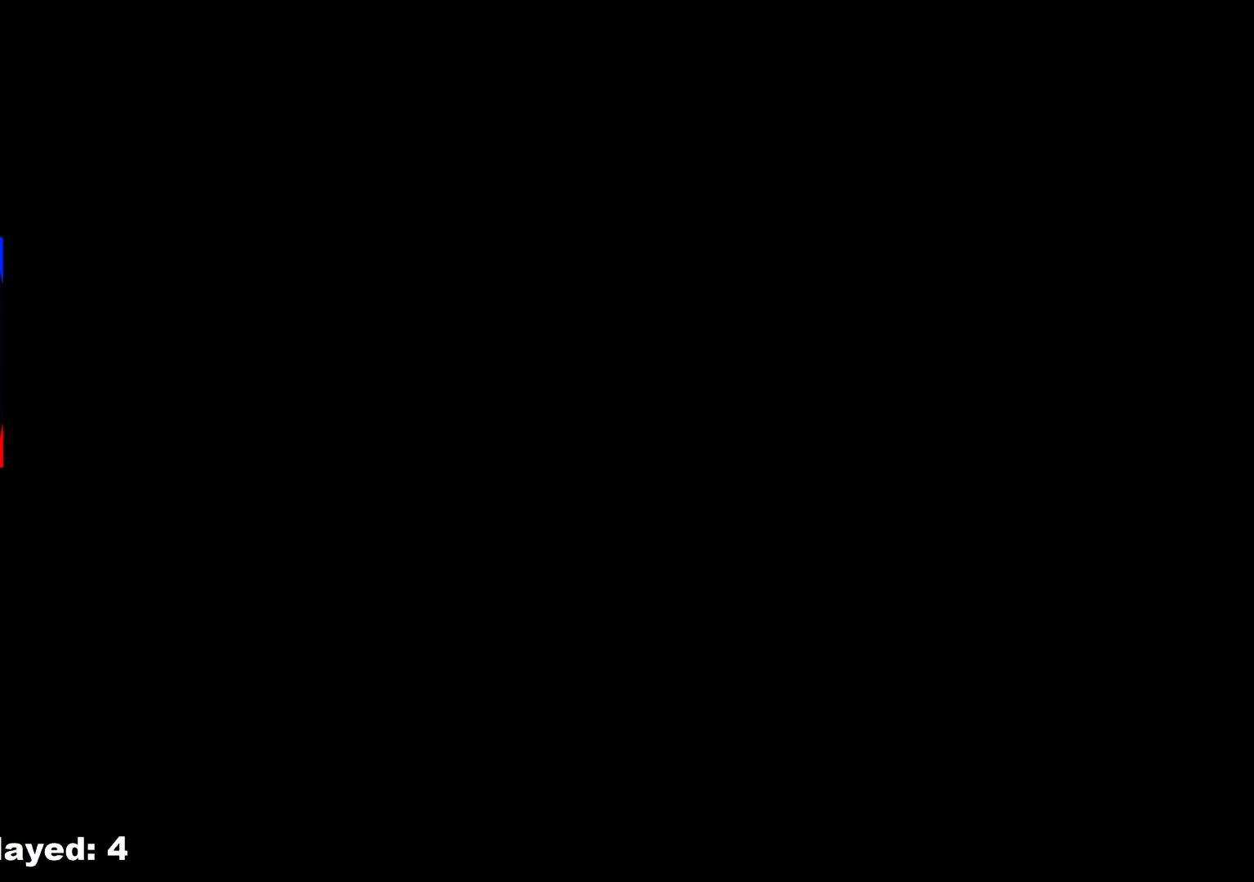
{"buttons": [], "left_stick": "left", "right_stick": "center", "events": []}
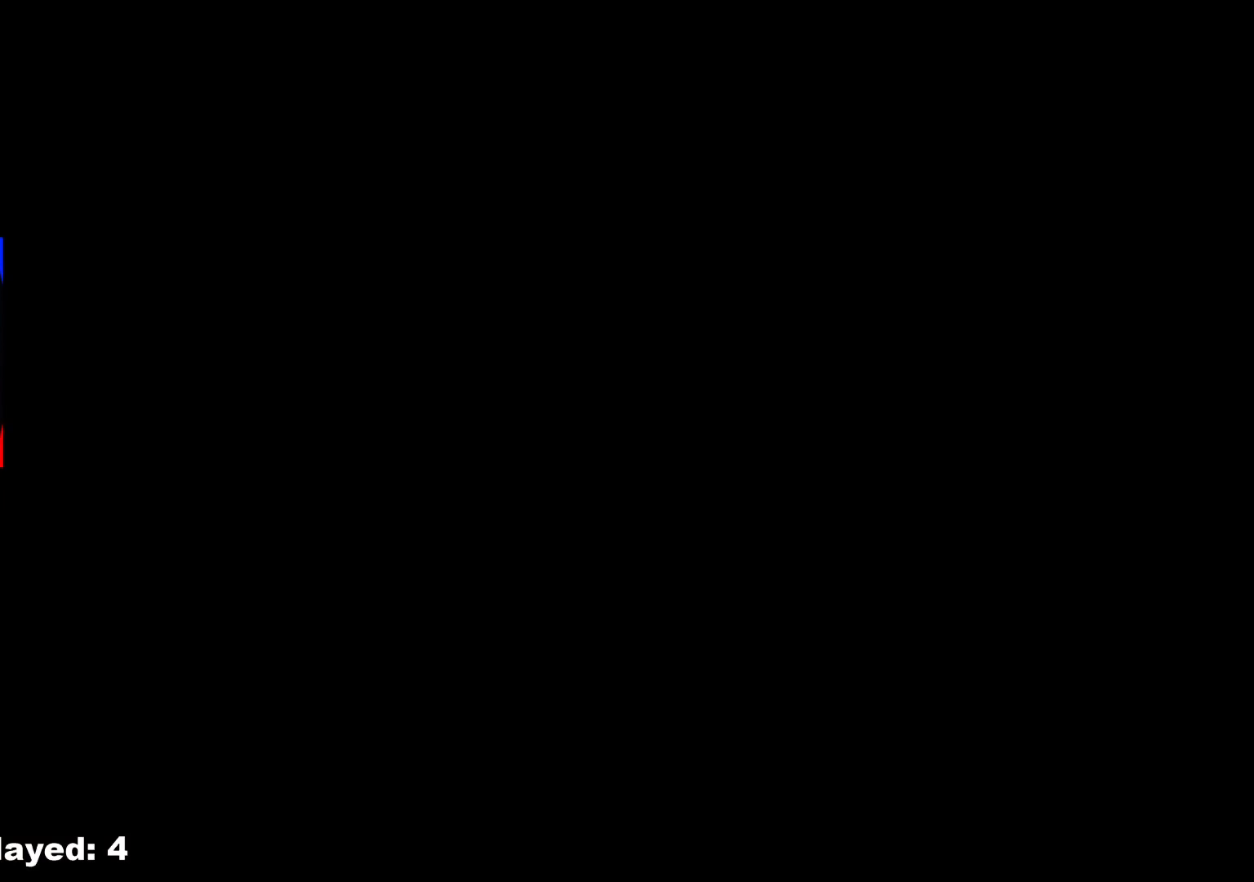
{"buttons": [], "left_stick": "left", "right_stick": "center", "events": []}
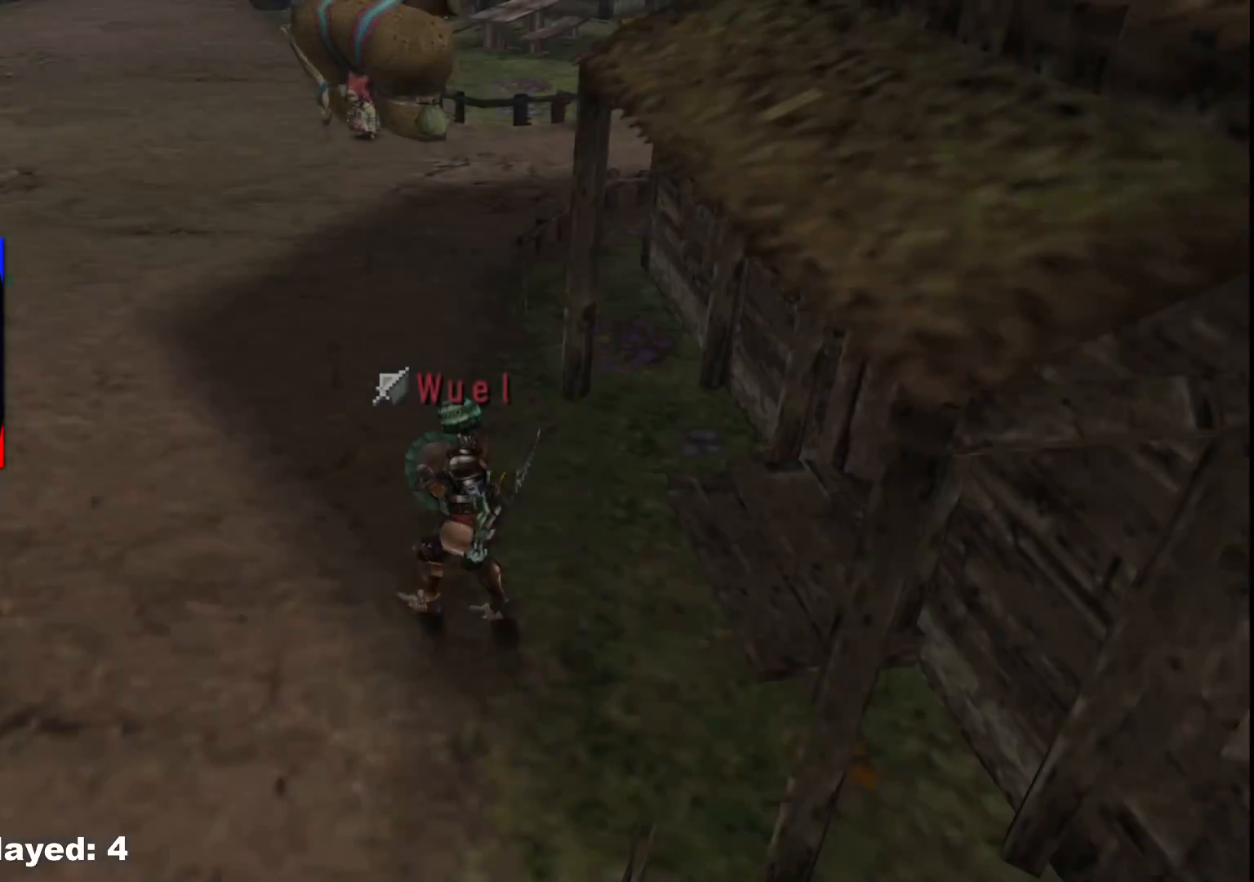
{"buttons": ["START"], "left_stick": "left", "right_stick": "center", "events": [[400, "START", "down"]]}
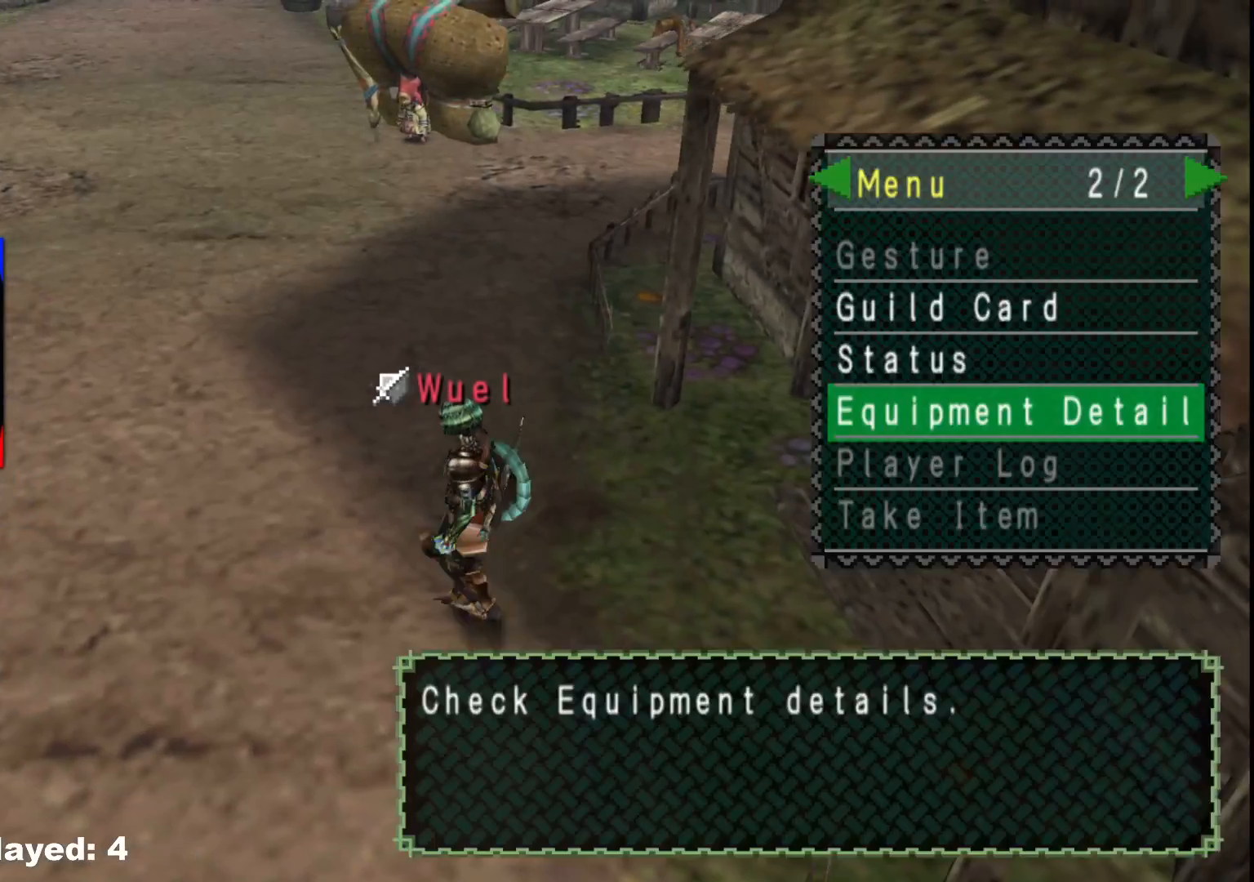
{"buttons": [], "left_stick": "center", "right_stick": "center", "events": [[33, "START", "up"], [333, "left_stick", "center"]]}
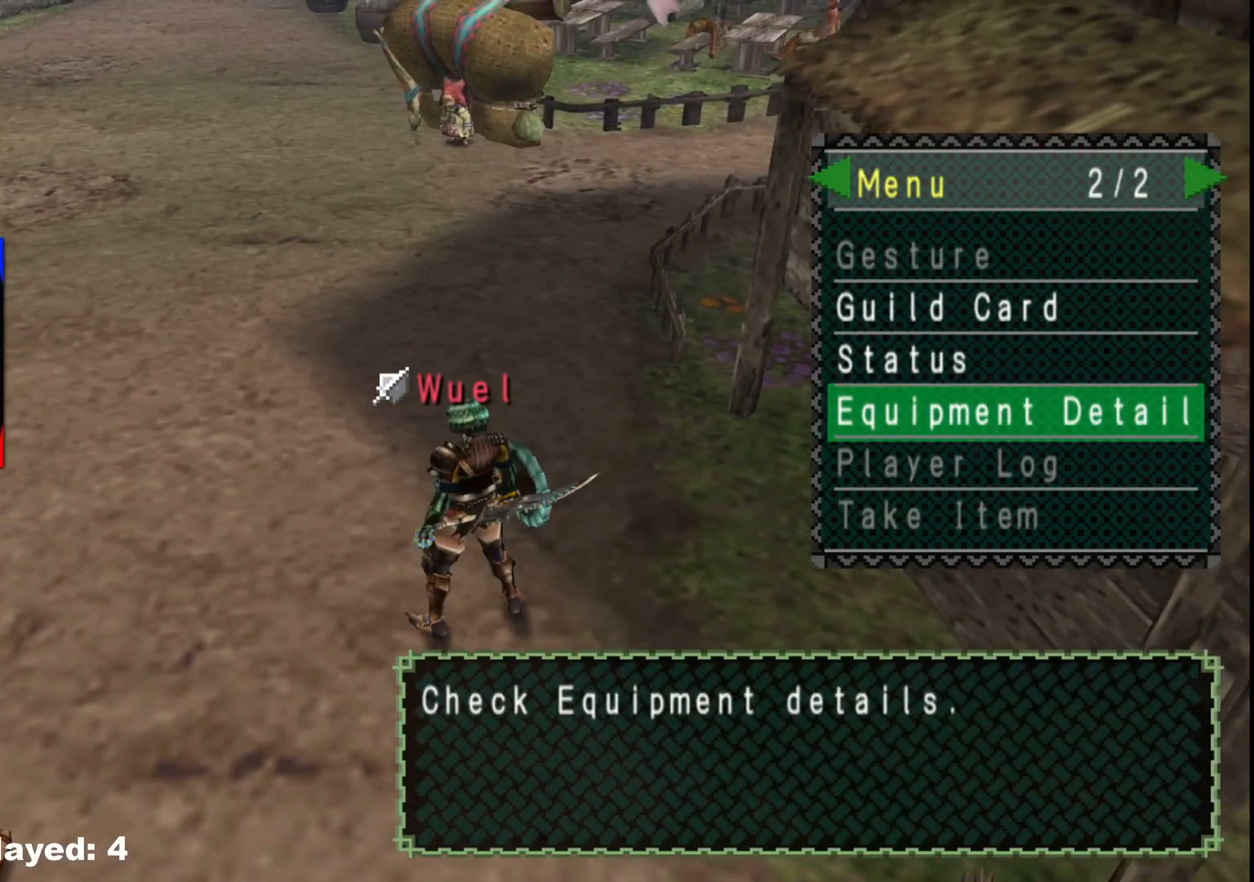
{"buttons": ["DPAD_UP"], "left_stick": "center", "right_stick": "center", "events": [[50, "DPAD_LEFT", "down"], [133, "DPAD_LEFT", "up"], [217, "DPAD_UP", "down"], [283, "DPAD_UP", "up"], [367, "DPAD_UP", "down"], [433, "DPAD_UP", "up"], [483, "DPAD_UP", "down"]]}
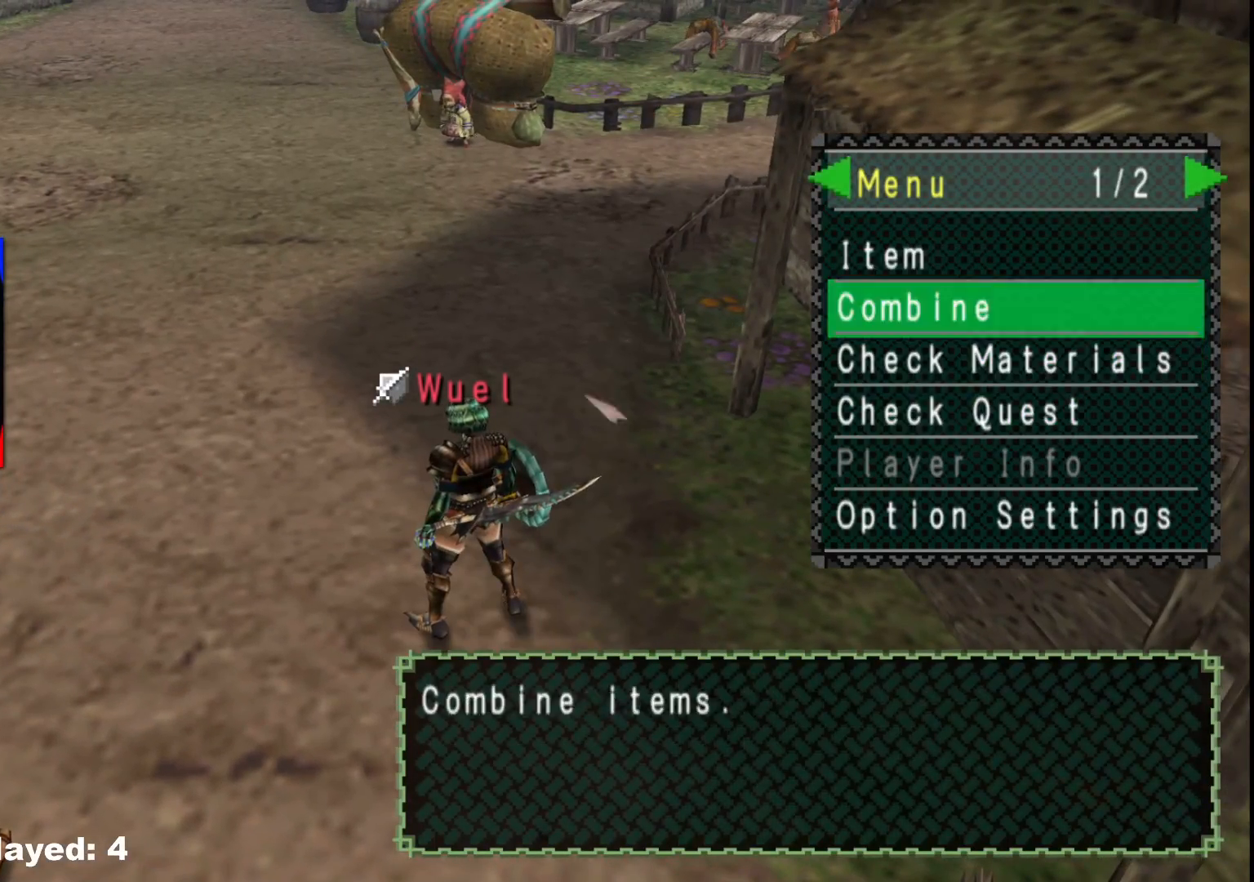
{"buttons": [], "left_stick": "center", "right_stick": "center", "events": [[83, "A", "down"], [83, "DPAD_UP", "up"], [200, "A", "up"], [217, "DPAD_LEFT", "down"], [333, "DPAD_LEFT", "up"]]}
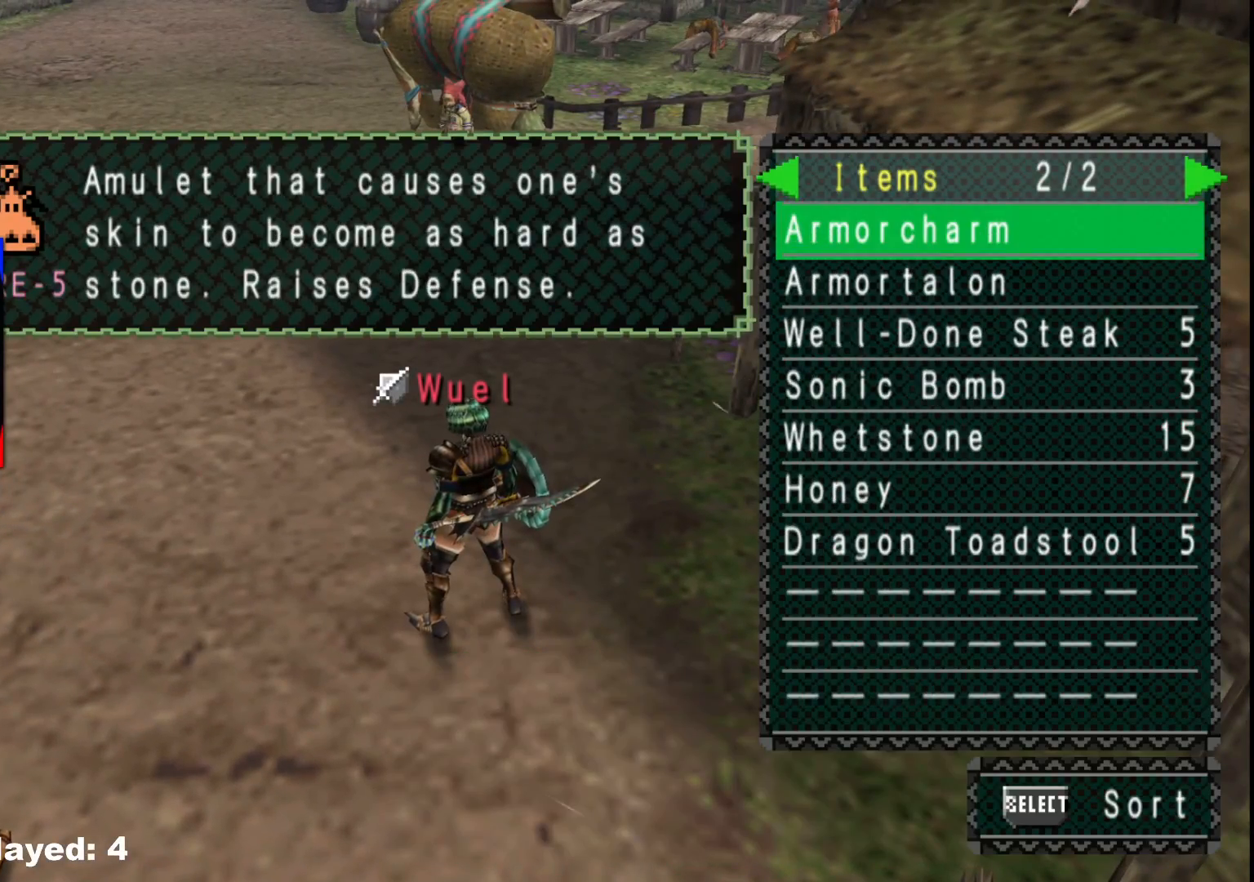
{"buttons": [], "left_stick": "left", "right_stick": "center", "events": [[283, "left_stick", "left"], [417, "B", "down"], [483, "B", "up"]]}
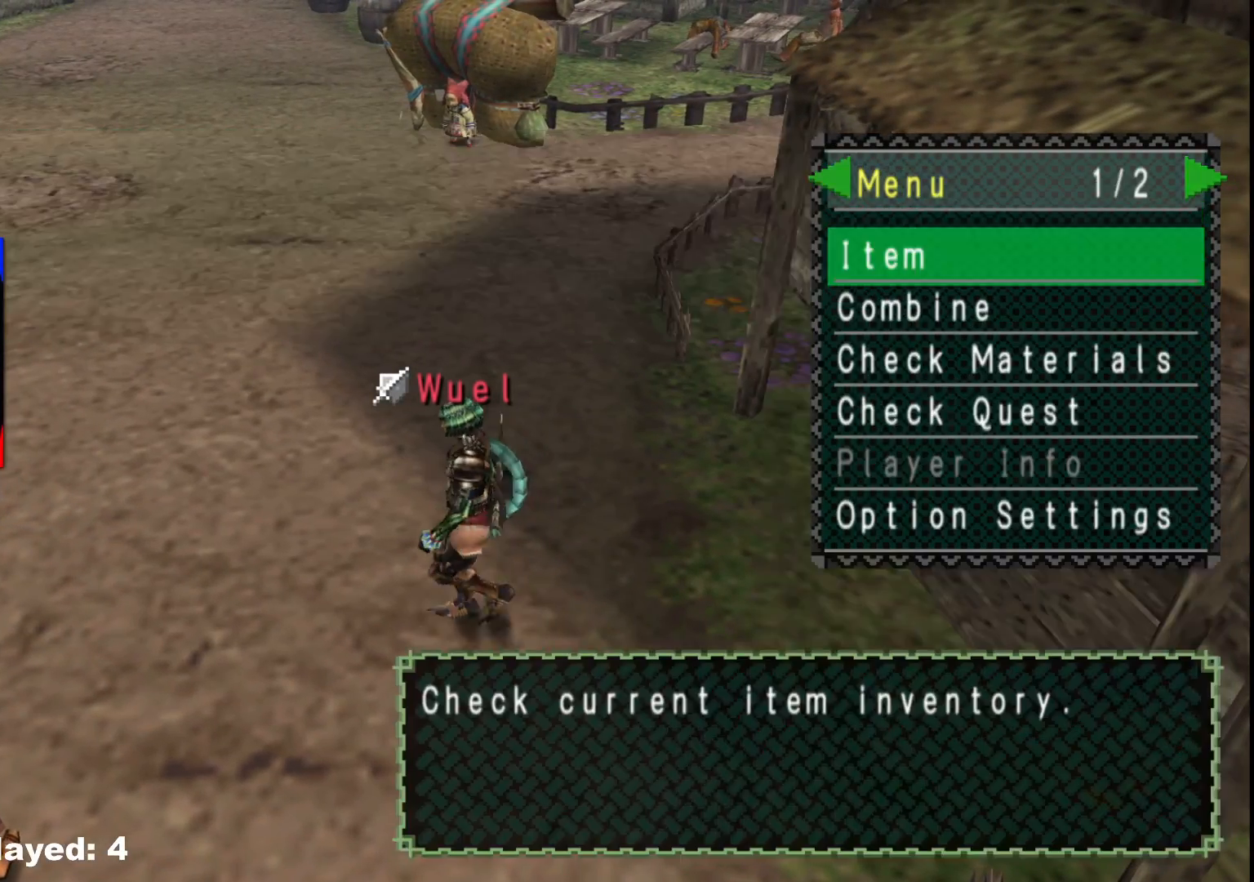
{"buttons": [], "left_stick": "down-right", "right_stick": "center", "events": [[283, "left_stick", "down-right"], [333, "B", "down"], [433, "B", "up"]]}
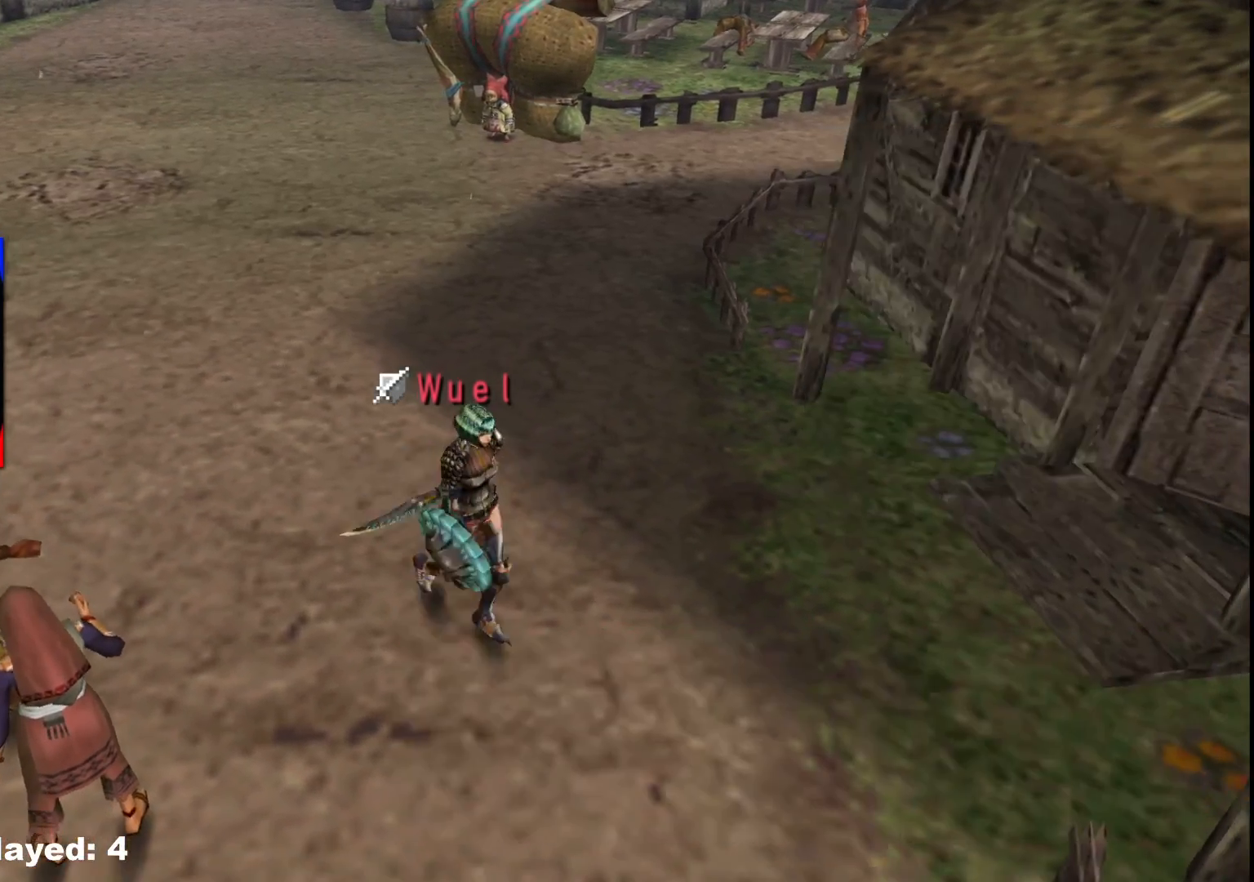
{"buttons": ["DPAD_DOWN"], "left_stick": "center", "right_stick": "center", "events": [[83, "START", "down"], [133, "left_stick", "down-left"], [183, "START", "up"], [333, "left_stick", "center"], [467, "DPAD_DOWN", "down"]]}
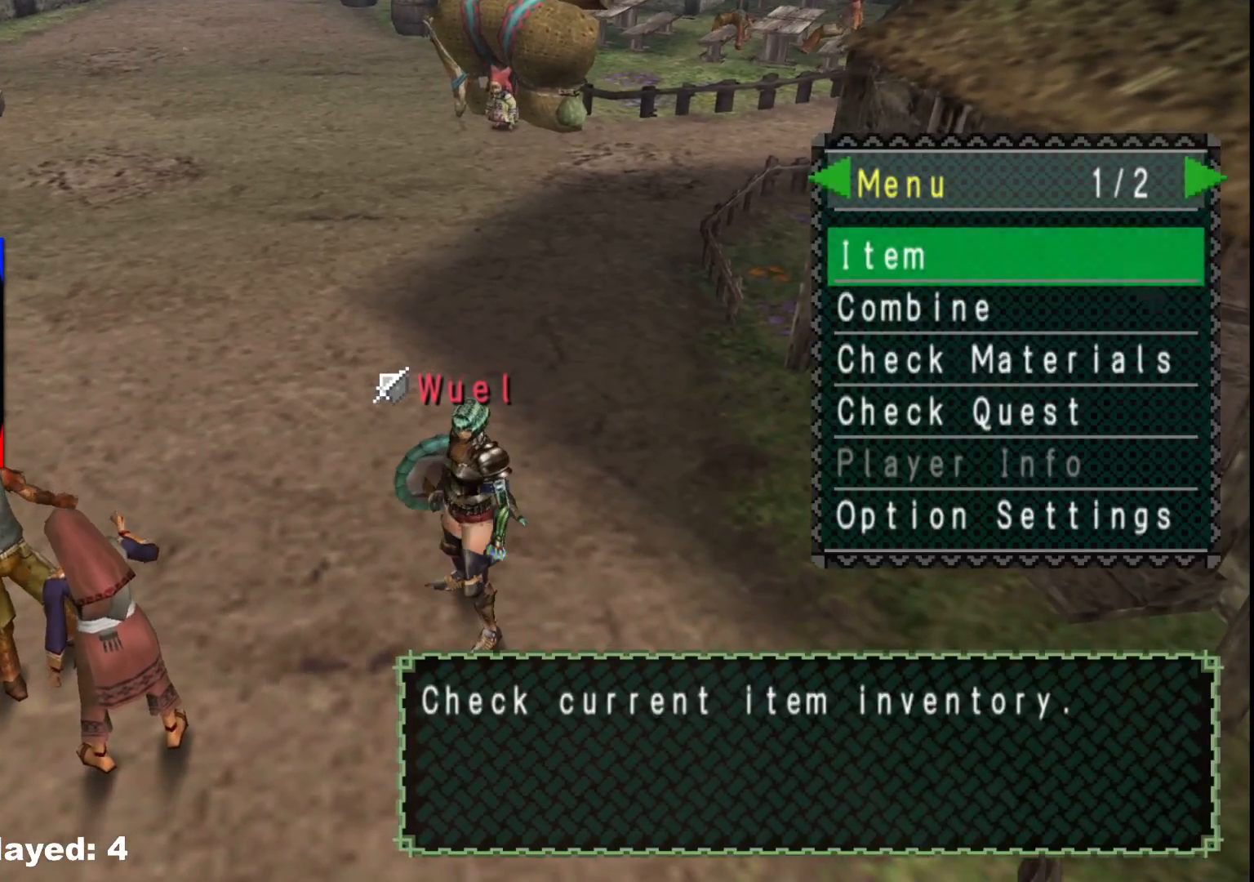
{"buttons": [], "left_stick": "center", "right_stick": "center", "events": [[67, "DPAD_DOWN", "up"], [83, "A", "down"], [183, "A", "up"]]}
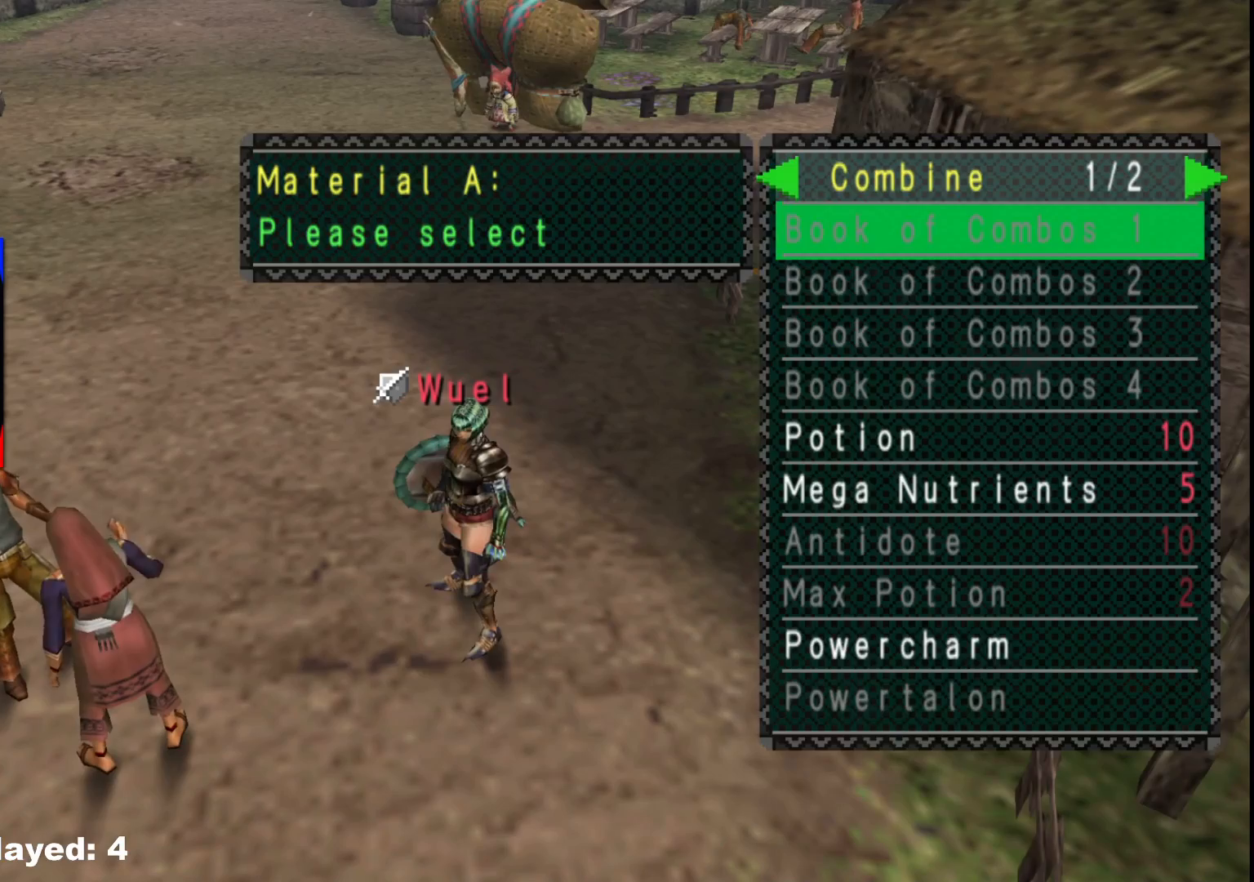
{"buttons": ["DPAD_DOWN"], "left_stick": "center", "right_stick": "center", "events": [[133, "DPAD_DOWN", "down"], [217, "DPAD_DOWN", "up"], [300, "DPAD_DOWN", "down"], [383, "DPAD_DOWN", "up"], [467, "DPAD_DOWN", "down"]]}
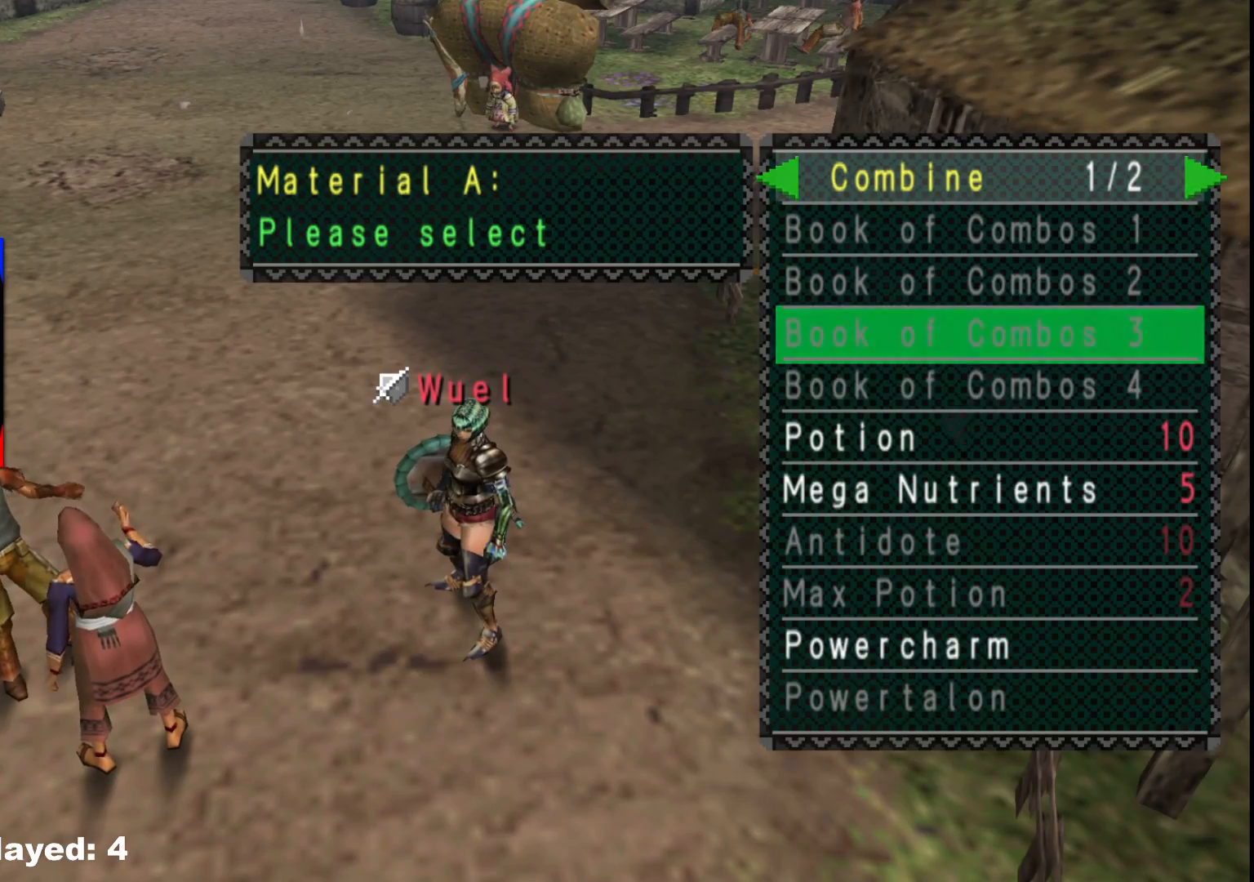
{"buttons": ["A"], "left_stick": "center", "right_stick": "center", "events": [[33, "DPAD_DOWN", "up"], [133, "DPAD_DOWN", "down"], [217, "DPAD_DOWN", "up"], [450, "A", "down"]]}
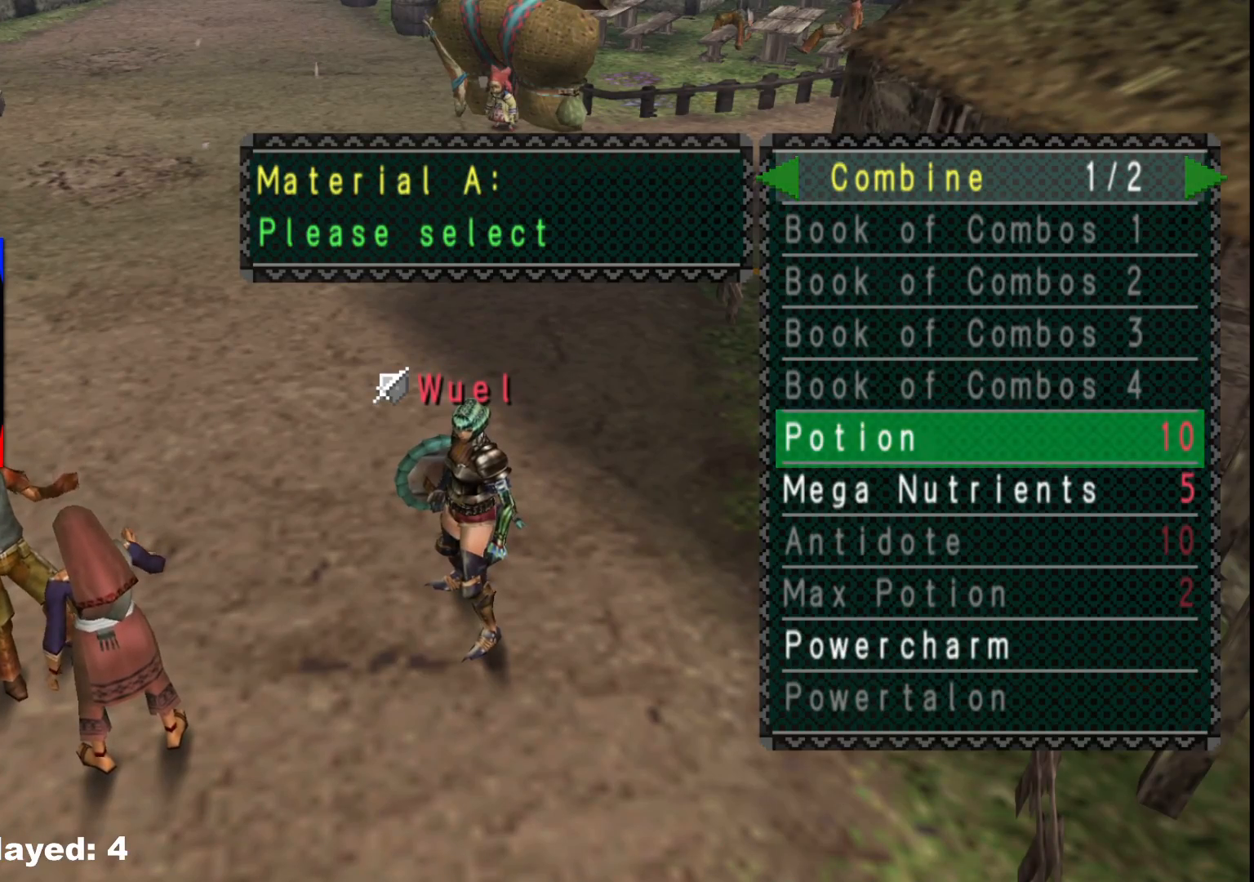
{"buttons": [], "left_stick": "center", "right_stick": "center", "events": [[33, "A", "up"], [67, "DPAD_RIGHT", "down"], [150, "DPAD_RIGHT", "up"], [300, "DPAD_DOWN", "down"], [383, "DPAD_DOWN", "up"]]}
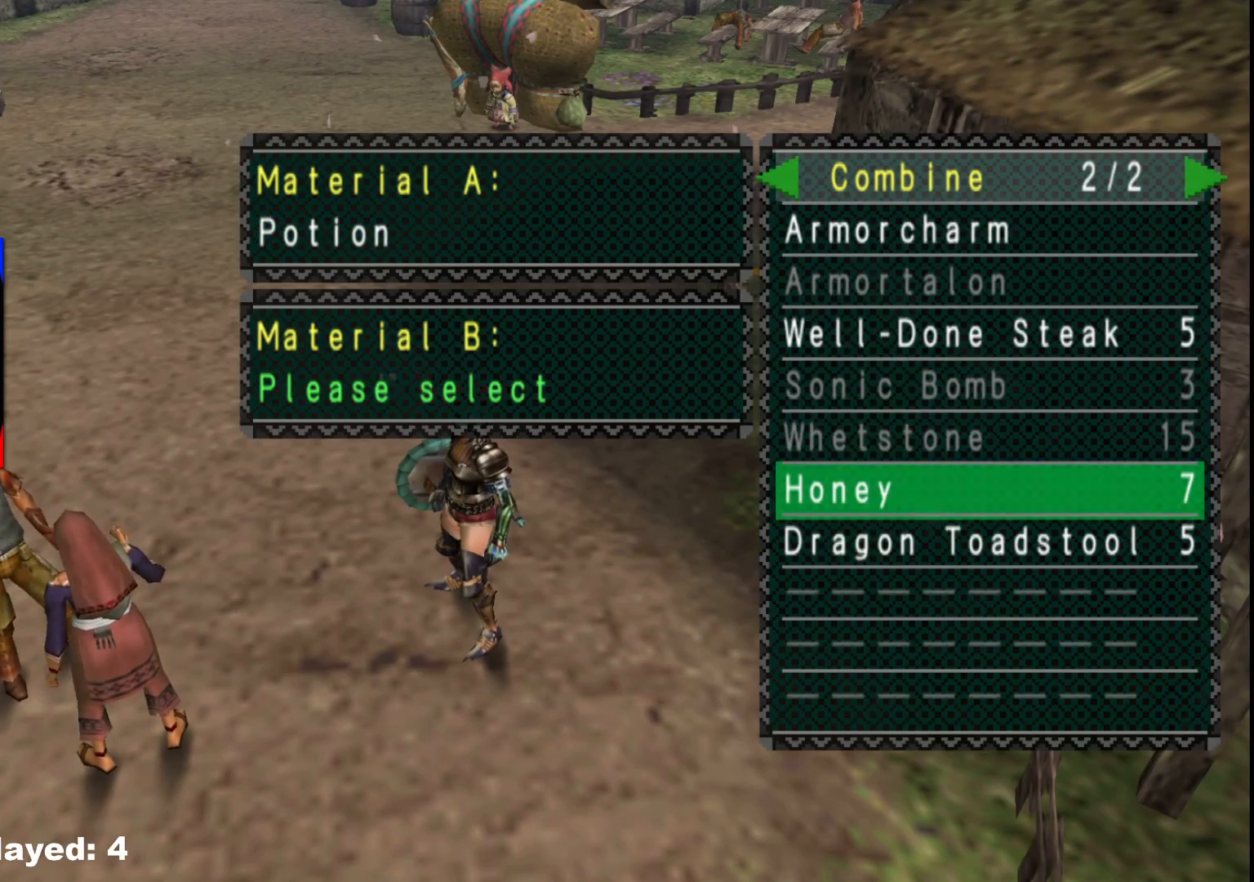
{"buttons": [], "left_stick": "left", "right_stick": "center", "events": [[167, "A", "down"], [267, "A", "up"], [350, "left_stick", "left"]]}
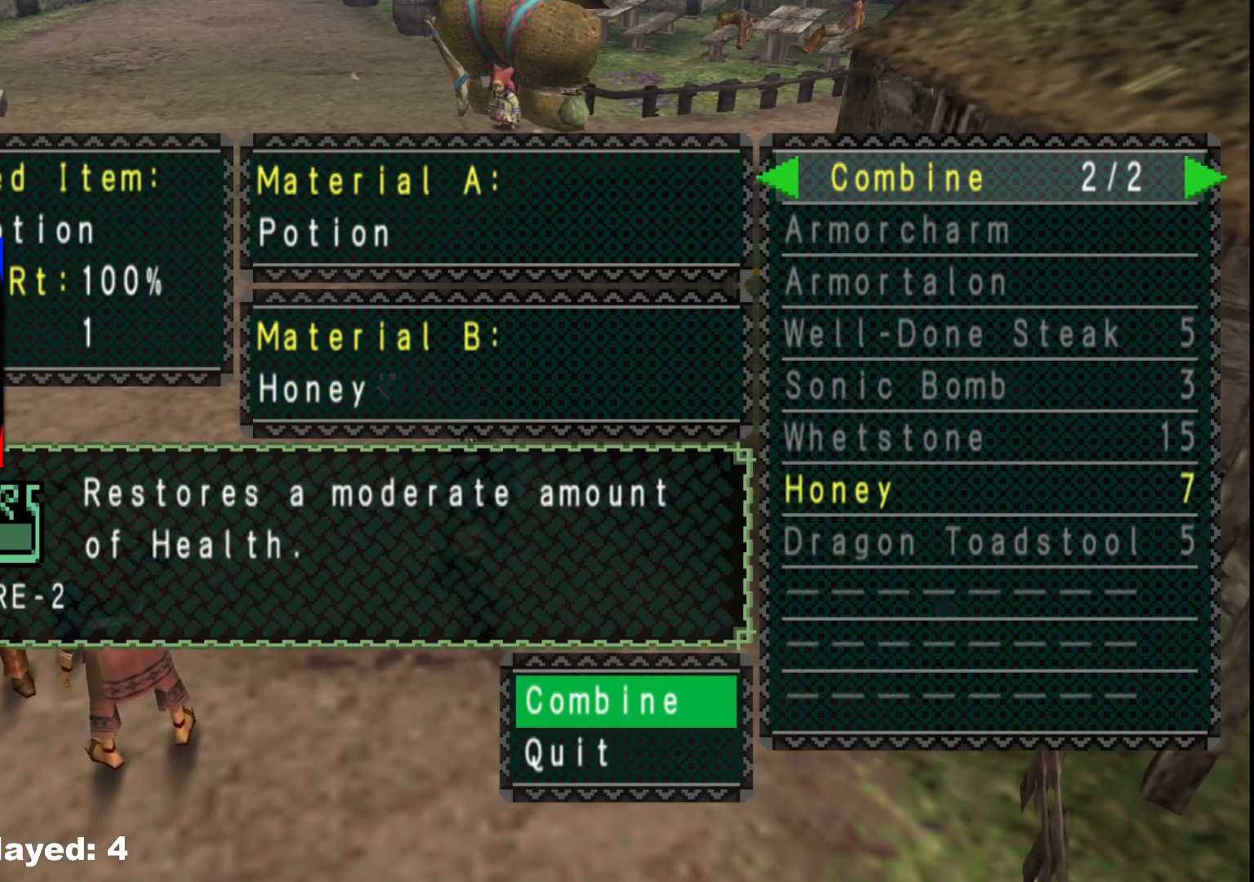
{"buttons": ["A"], "left_stick": "left", "right_stick": "center", "events": [[317, "A", "down"], [400, "A", "up"], [467, "A", "down"]]}
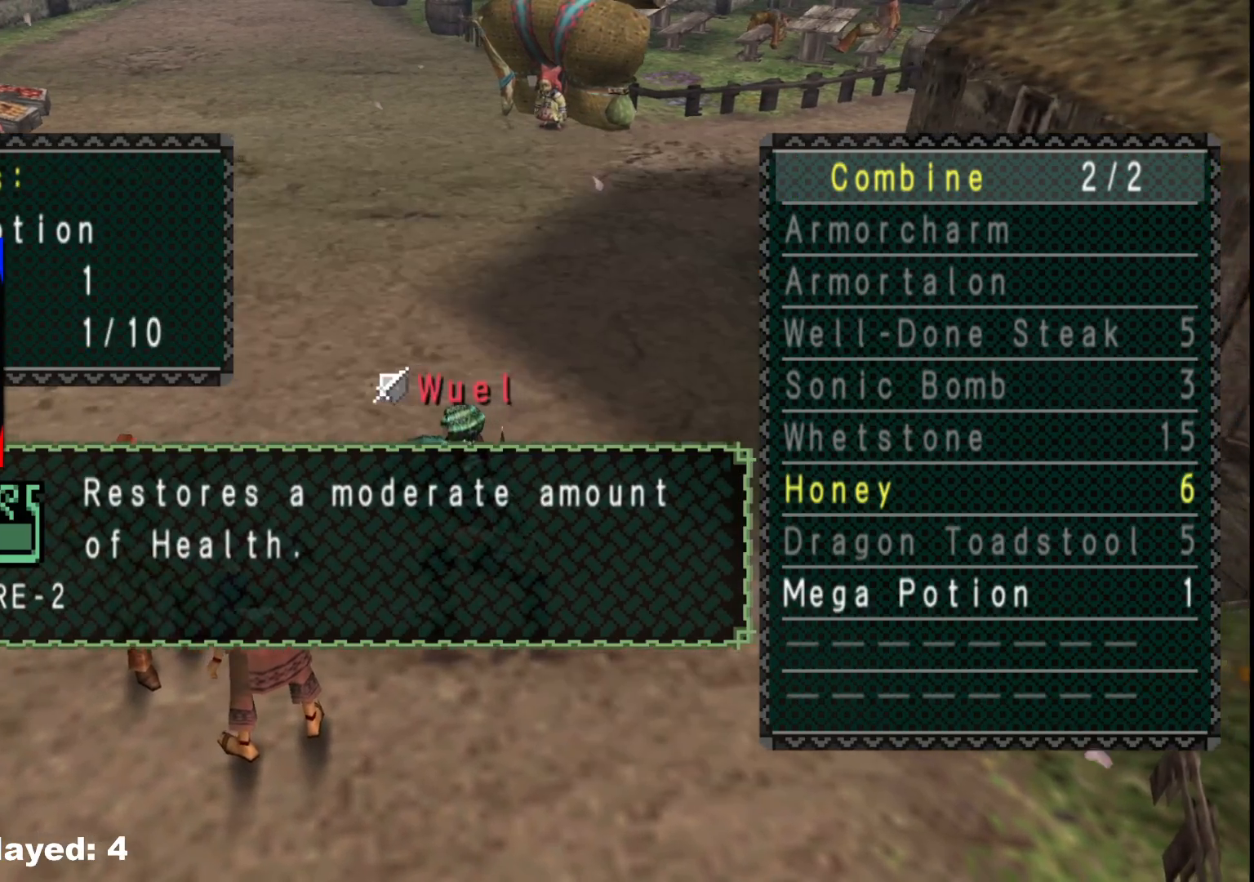
{"buttons": ["A"], "left_stick": "left", "right_stick": "center", "events": [[50, "A", "up"], [150, "A", "down"], [233, "A", "up"], [300, "A", "down"], [383, "A", "up"], [483, "A", "down"]]}
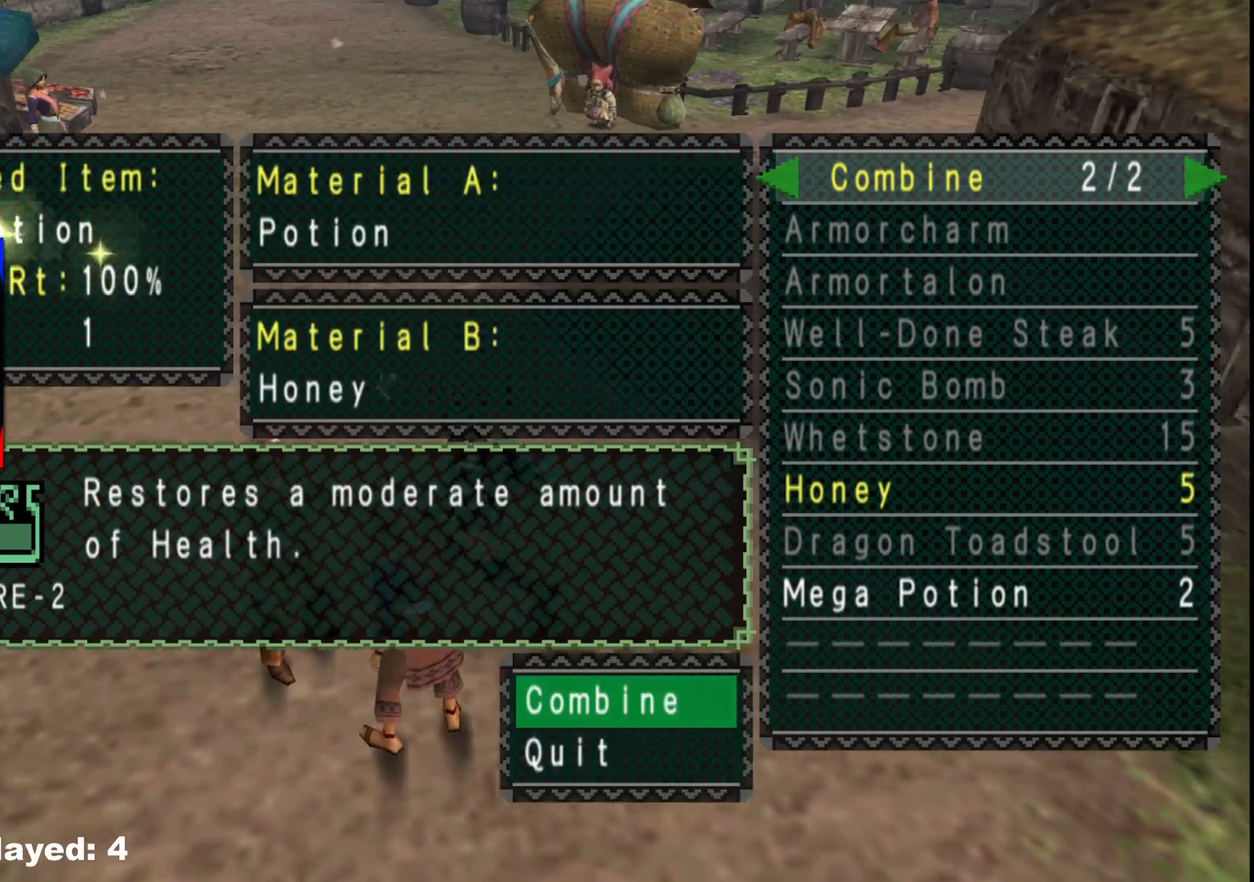
{"buttons": ["A"], "left_stick": "left", "right_stick": "center", "events": [[50, "A", "up"], [133, "A", "down"], [200, "A", "up"], [283, "A", "down"], [367, "A", "up"], [450, "A", "down"]]}
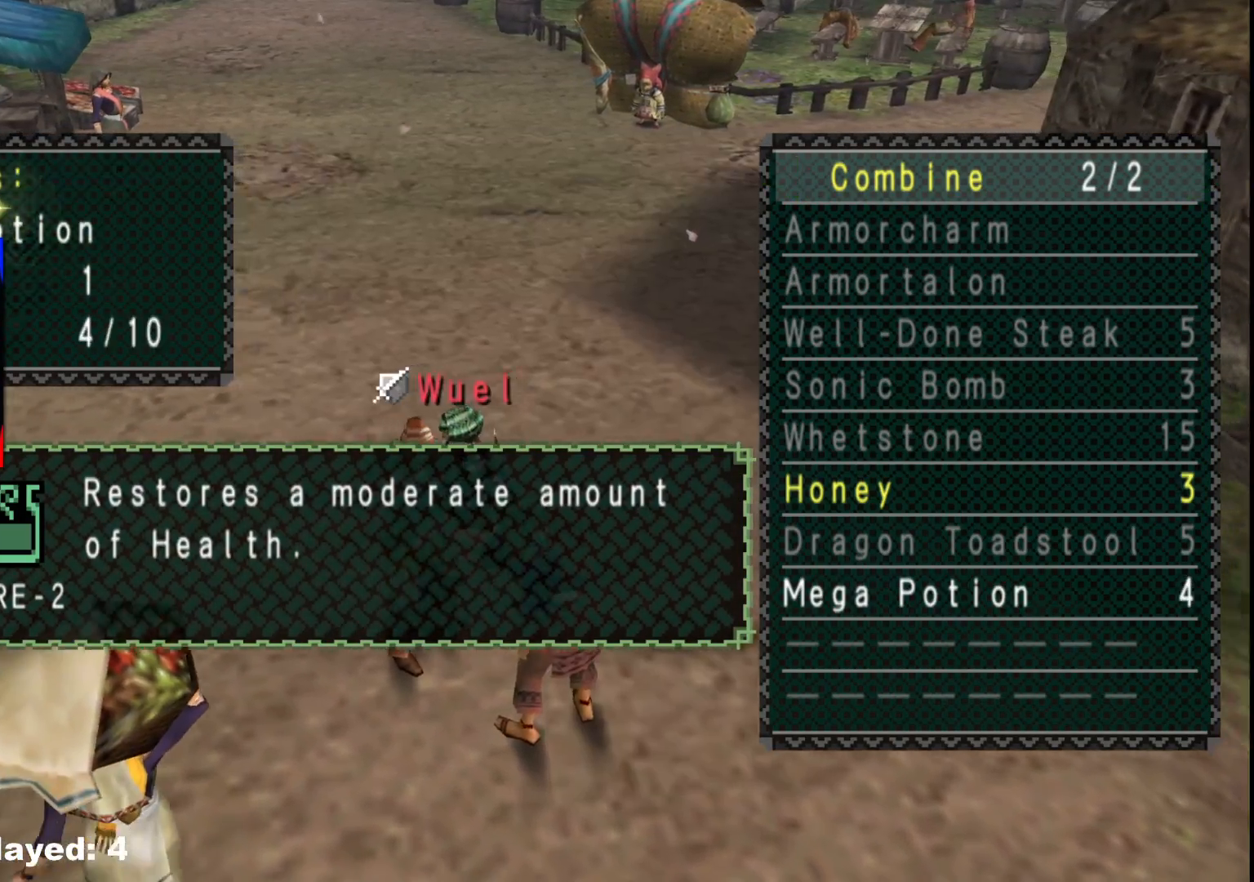
{"buttons": ["A"], "left_stick": "left", "right_stick": "center", "events": [[33, "A", "up"], [117, "A", "down"], [183, "A", "up"], [283, "A", "down"], [350, "A", "up"], [433, "A", "down"]]}
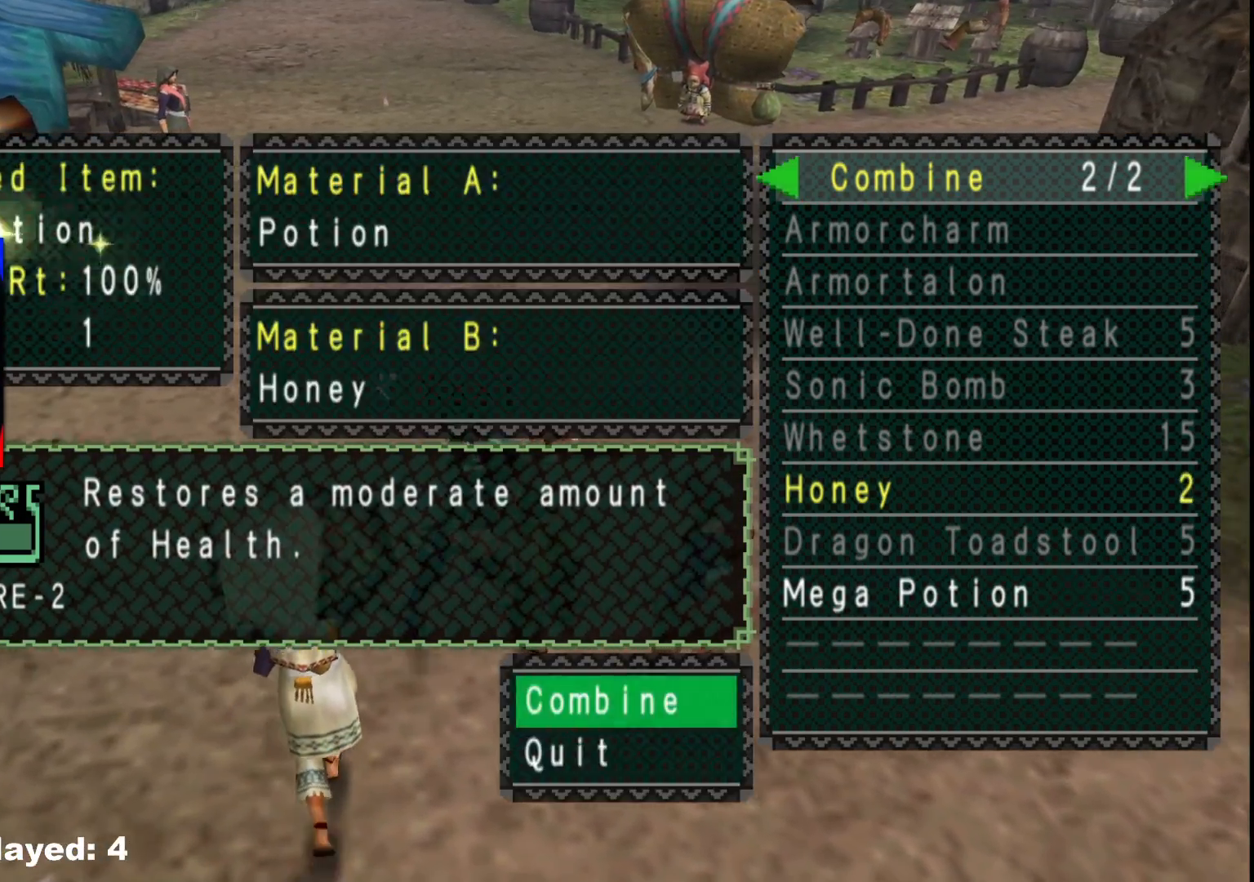
{"buttons": [], "left_stick": "left", "right_stick": "center", "events": [[17, "A", "up"], [100, "A", "down"], [183, "A", "up"], [250, "A", "down"], [350, "A", "up"], [433, "A", "down"], [500, "A", "up"]]}
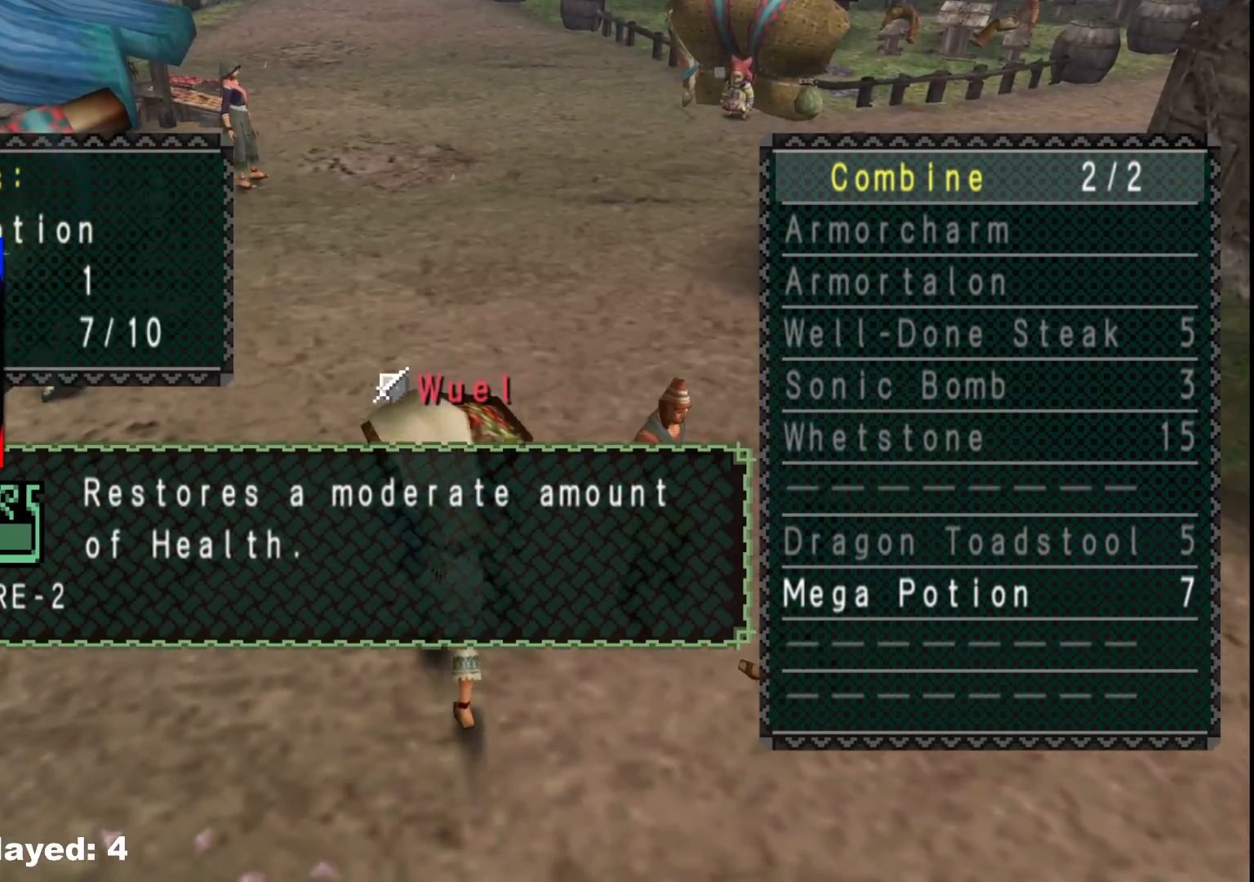
{"buttons": [], "left_stick": "left", "right_stick": "center", "events": [[300, "B", "down"], [367, "B", "up"]]}
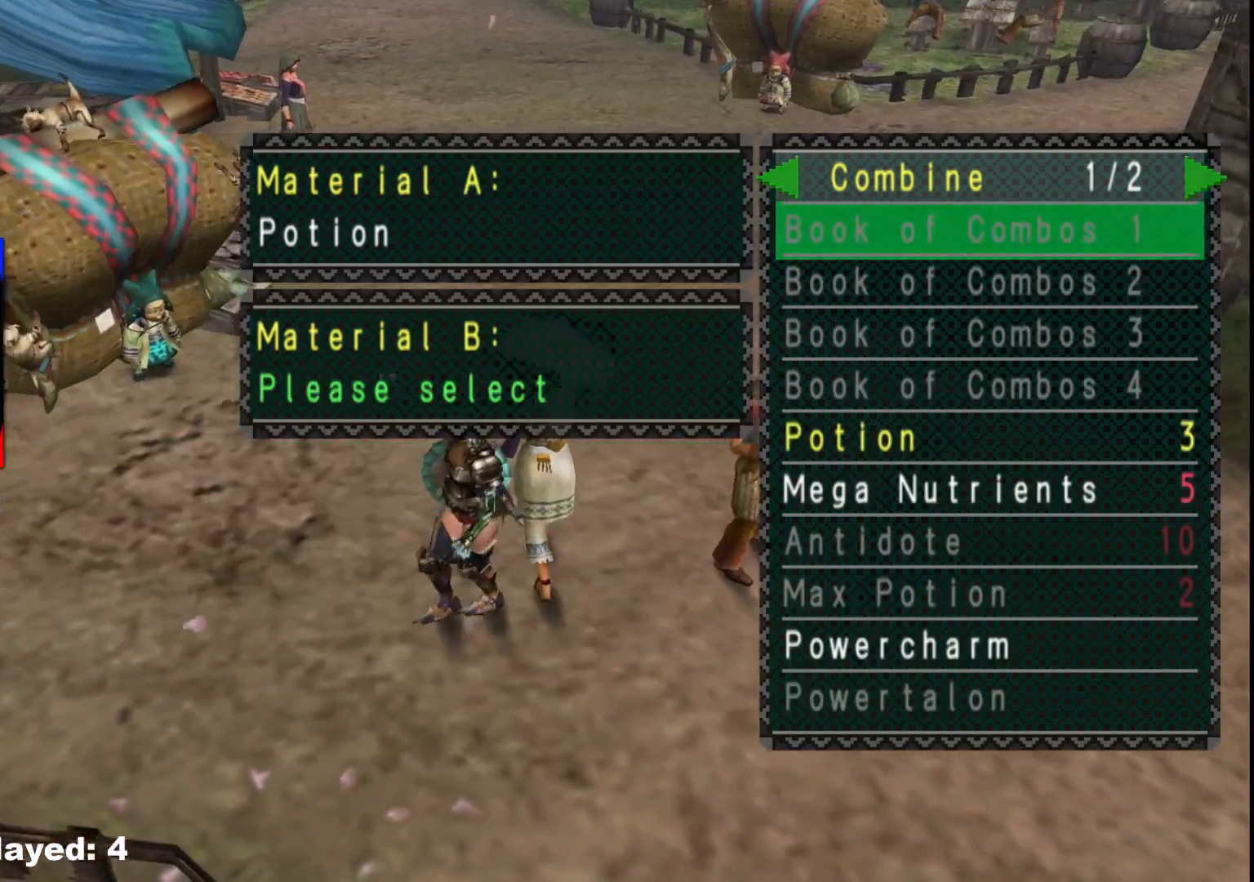
{"buttons": [], "left_stick": "left", "right_stick": "center", "events": []}